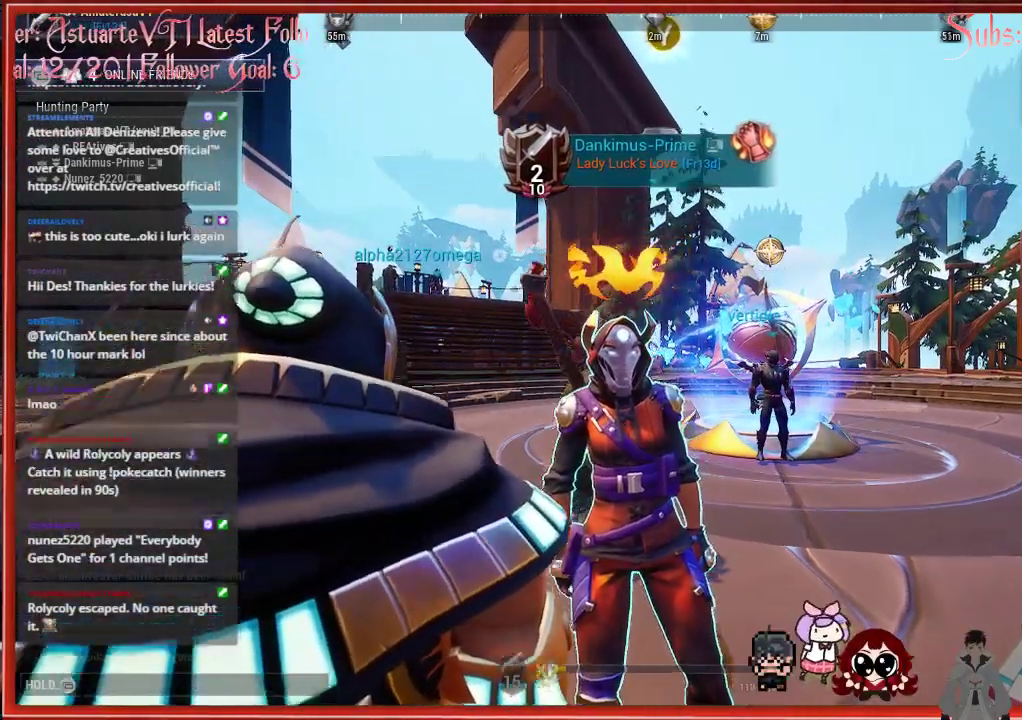
Gameplay with a controller (Xbox layout); each line is a JSON object with the inputs held at the frame after it. "events" lists button and stick changes between this image and that frame as [ms after this image, input, new state], when the widget could be followed in between.
{"buttons": [], "left_stick": "center", "right_stick": "center", "events": [[17, "right_stick", "down-left"], [267, "right_stick", "center"]]}
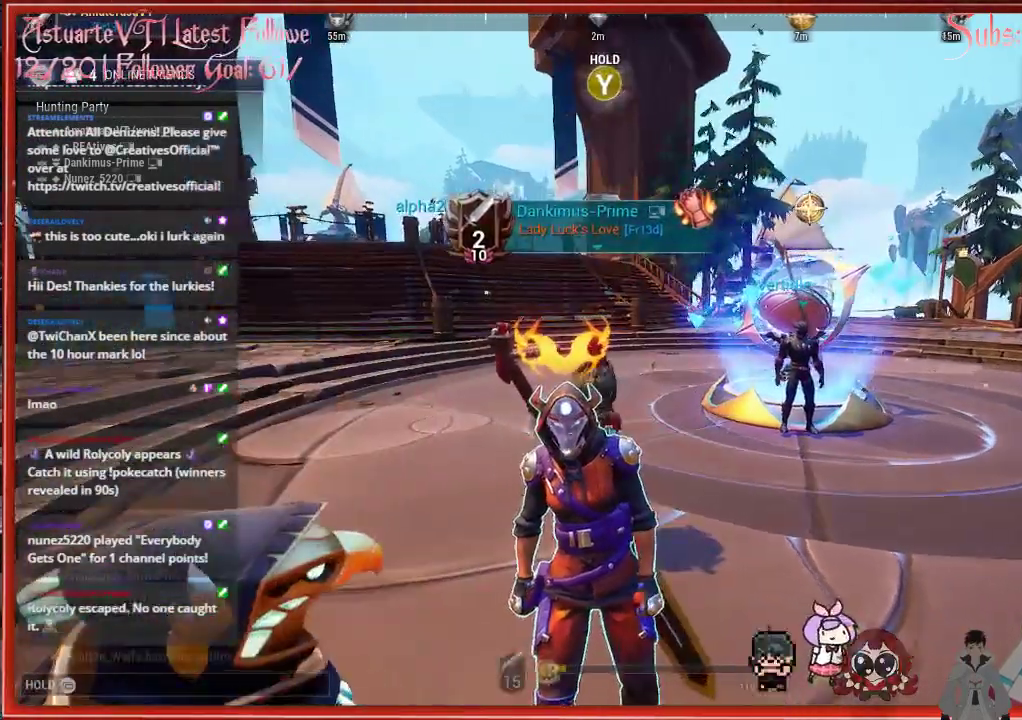
{"buttons": [], "left_stick": "center", "right_stick": "center", "events": []}
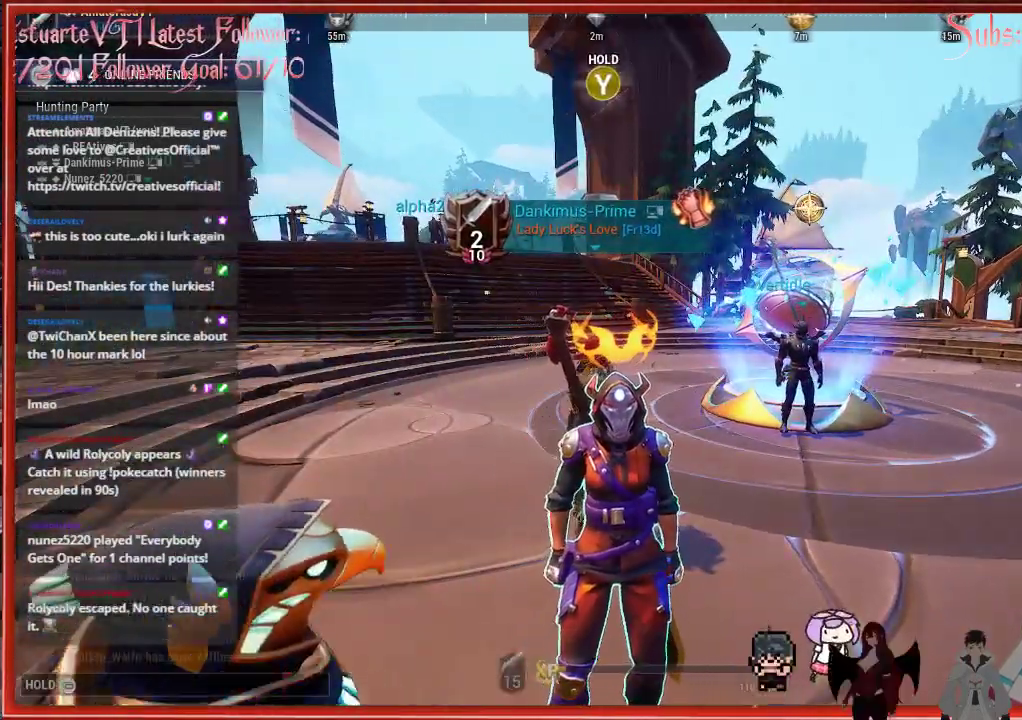
{"buttons": [], "left_stick": "center", "right_stick": "center", "events": []}
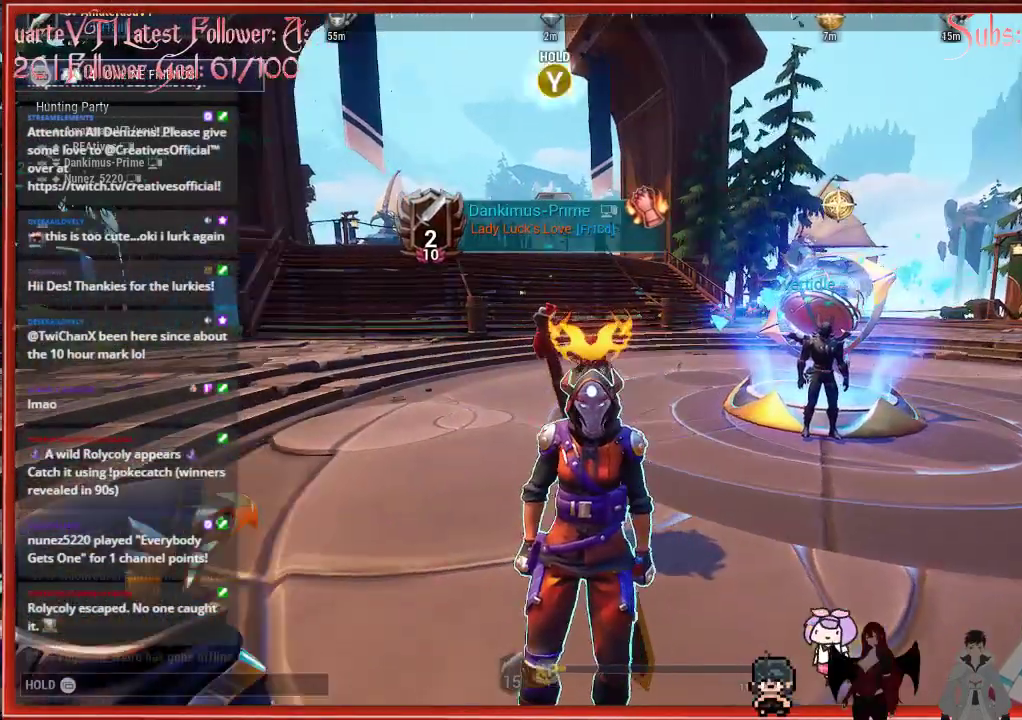
{"buttons": [], "left_stick": "center", "right_stick": "center", "events": []}
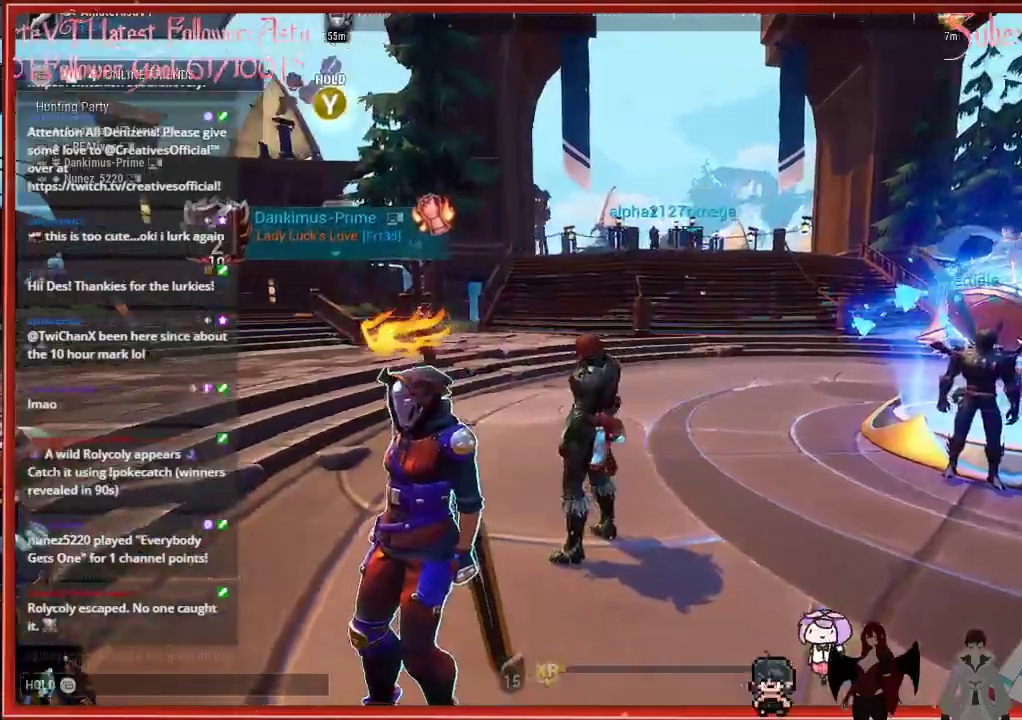
{"buttons": [], "left_stick": "center", "right_stick": "center", "events": []}
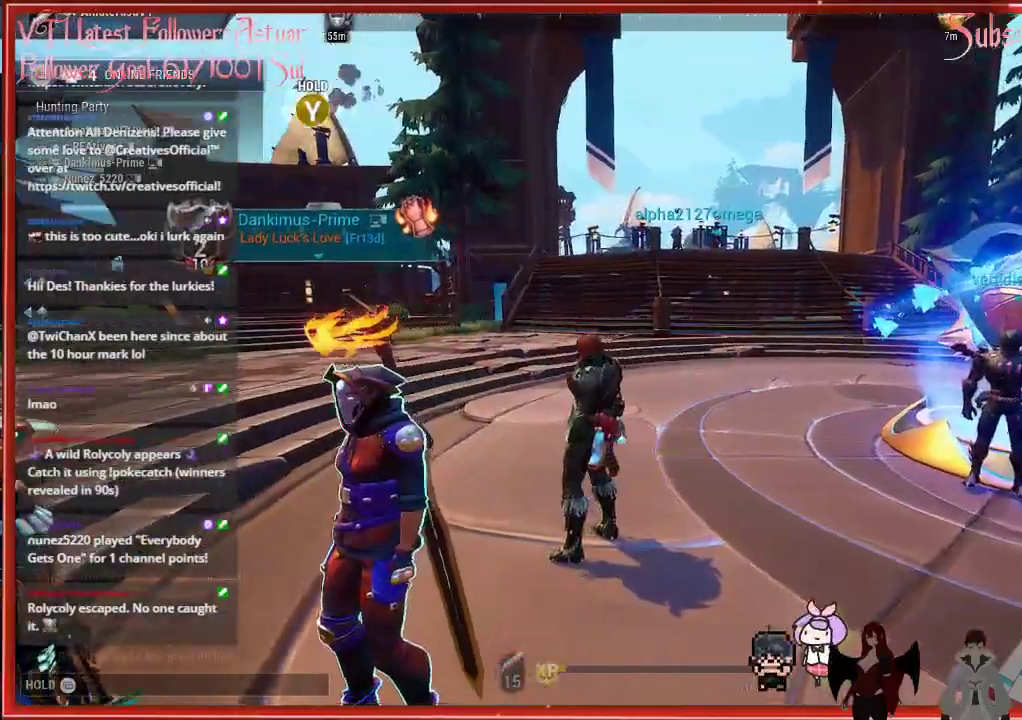
{"buttons": [], "left_stick": "center", "right_stick": "center", "events": []}
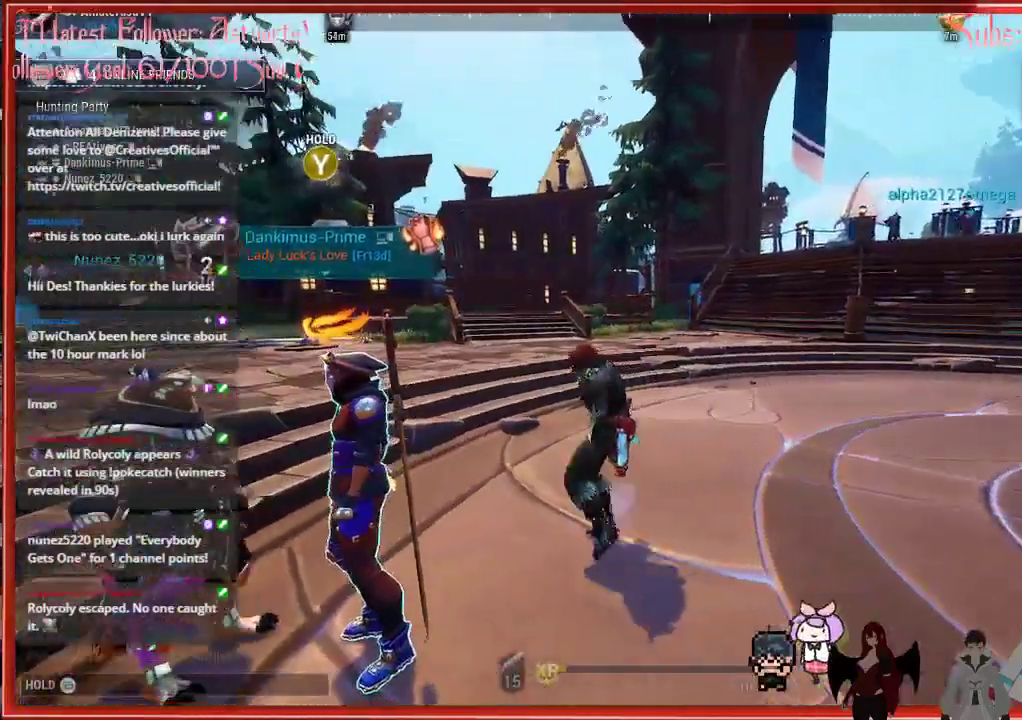
{"buttons": [], "left_stick": "center", "right_stick": "center", "events": [[50, "left_stick", "left"], [117, "left_stick", "center"]]}
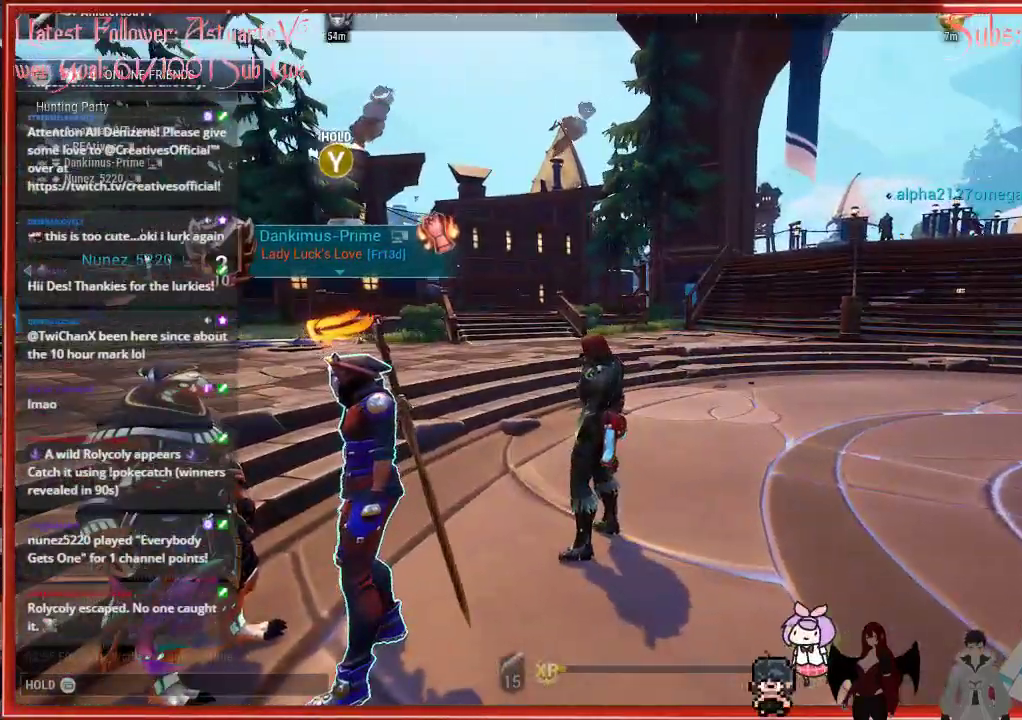
{"buttons": [], "left_stick": "center", "right_stick": "right", "events": [[317, "left_stick", "left"], [317, "right_stick", "right"], [483, "left_stick", "center"]]}
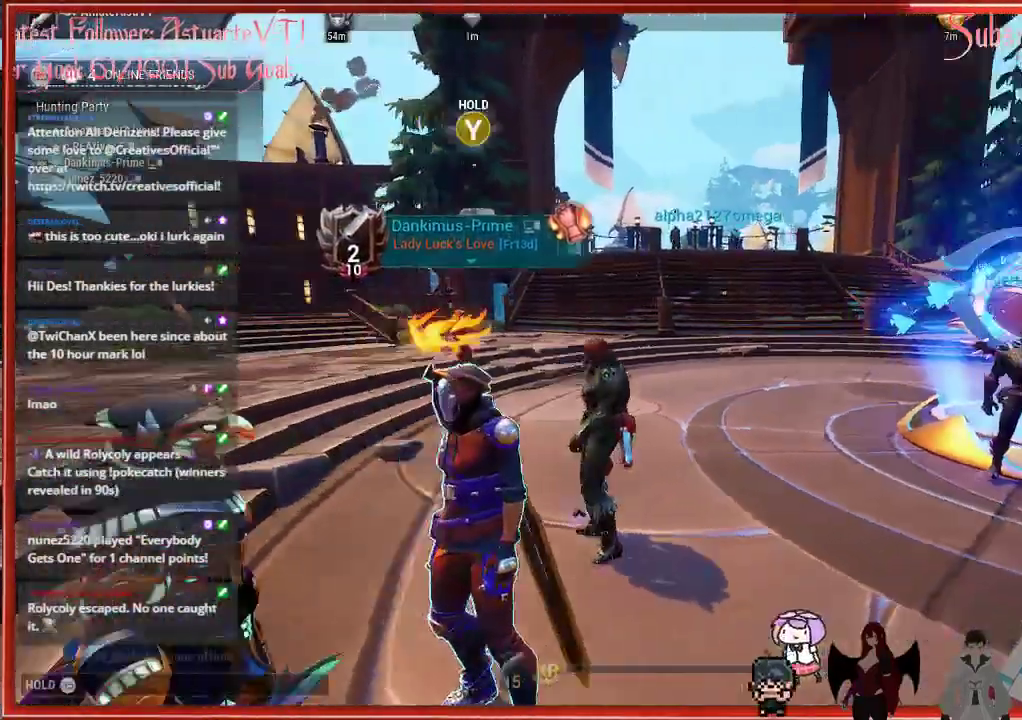
{"buttons": [], "left_stick": "center", "right_stick": "right", "events": []}
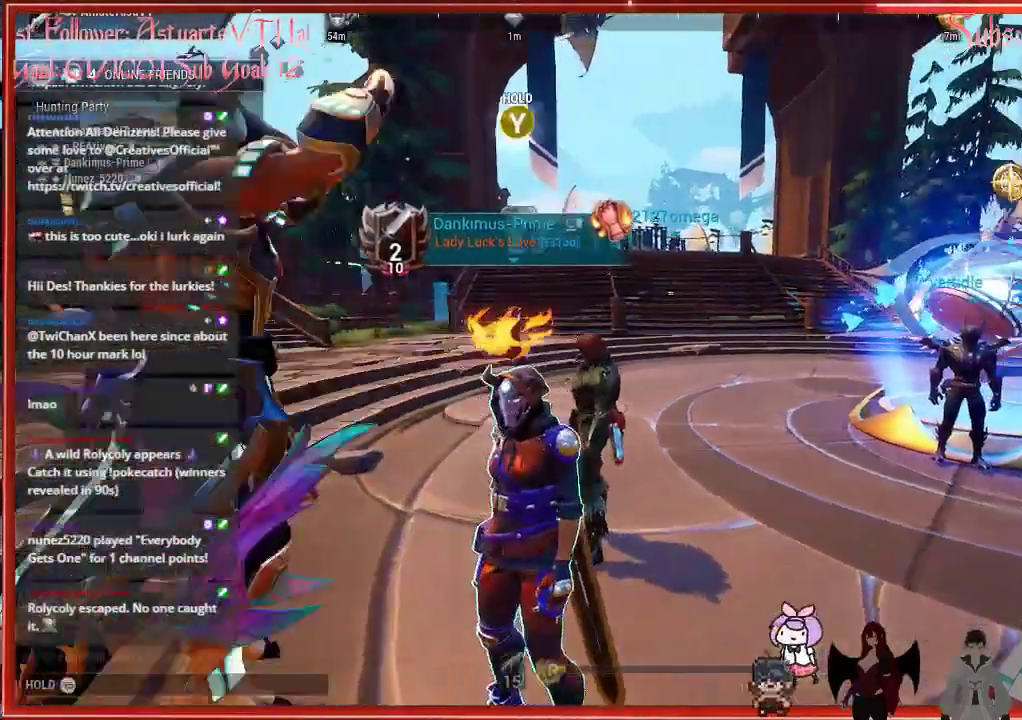
{"buttons": ["R2"], "left_stick": "up-left", "right_stick": "center", "events": [[317, "right_stick", "center"], [367, "left_stick", "up-left"], [433, "R2", "down"]]}
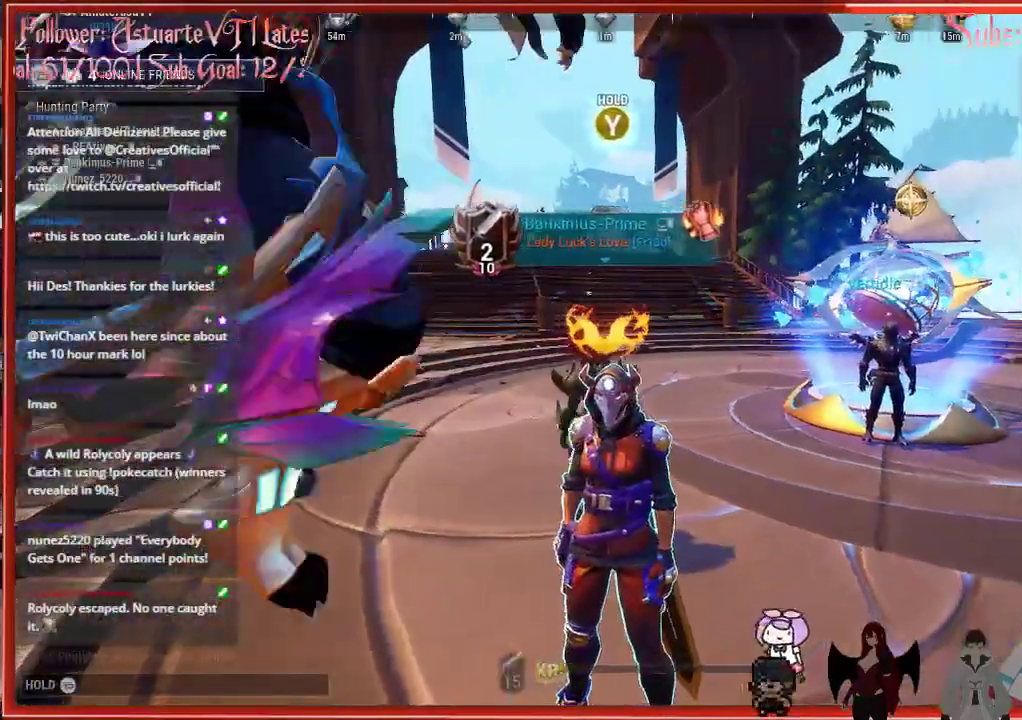
{"buttons": ["R2"], "left_stick": "up", "right_stick": "center", "events": [[500, "left_stick", "up"]]}
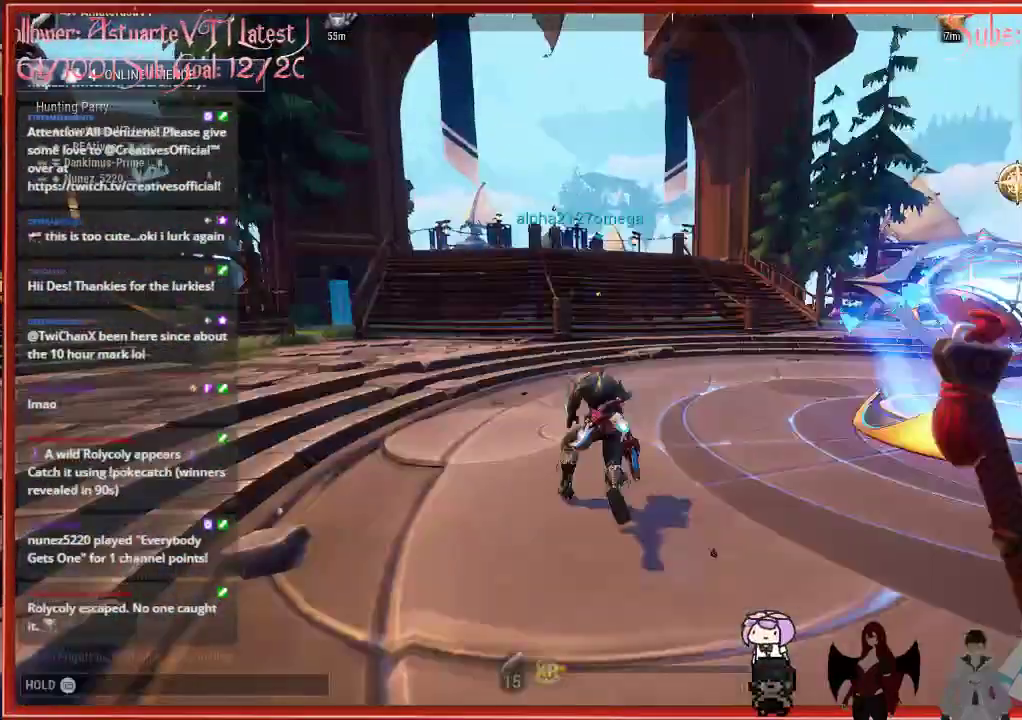
{"buttons": ["R2"], "left_stick": "up", "right_stick": "down-left", "events": [[483, "right_stick", "down-left"]]}
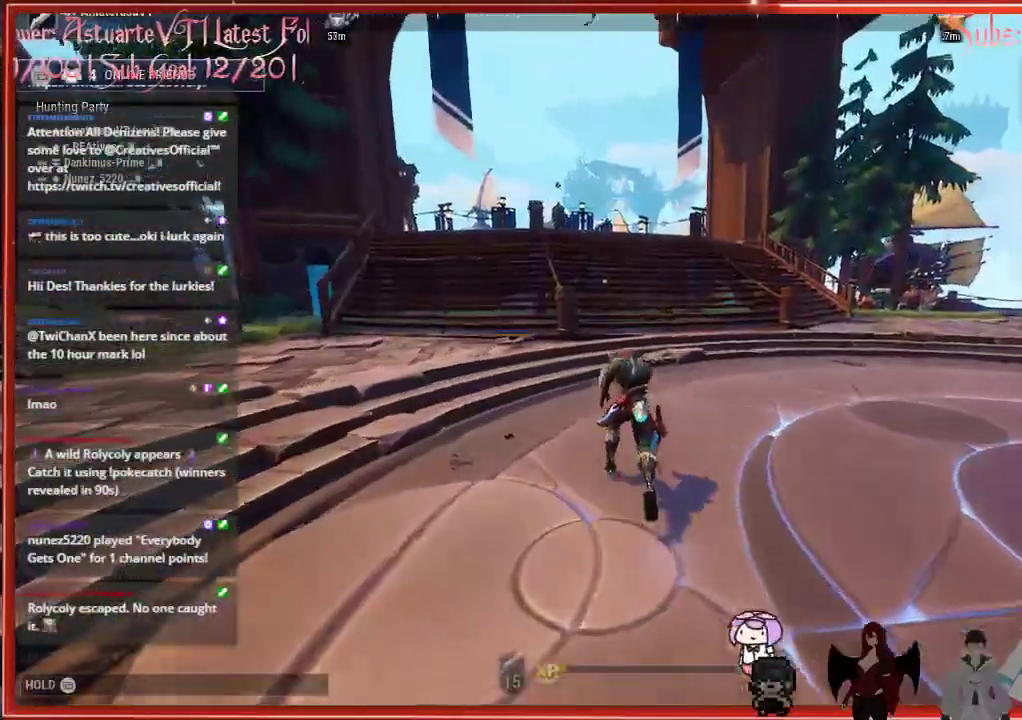
{"buttons": ["R2"], "left_stick": "up", "right_stick": "center", "events": [[367, "right_stick", "center"]]}
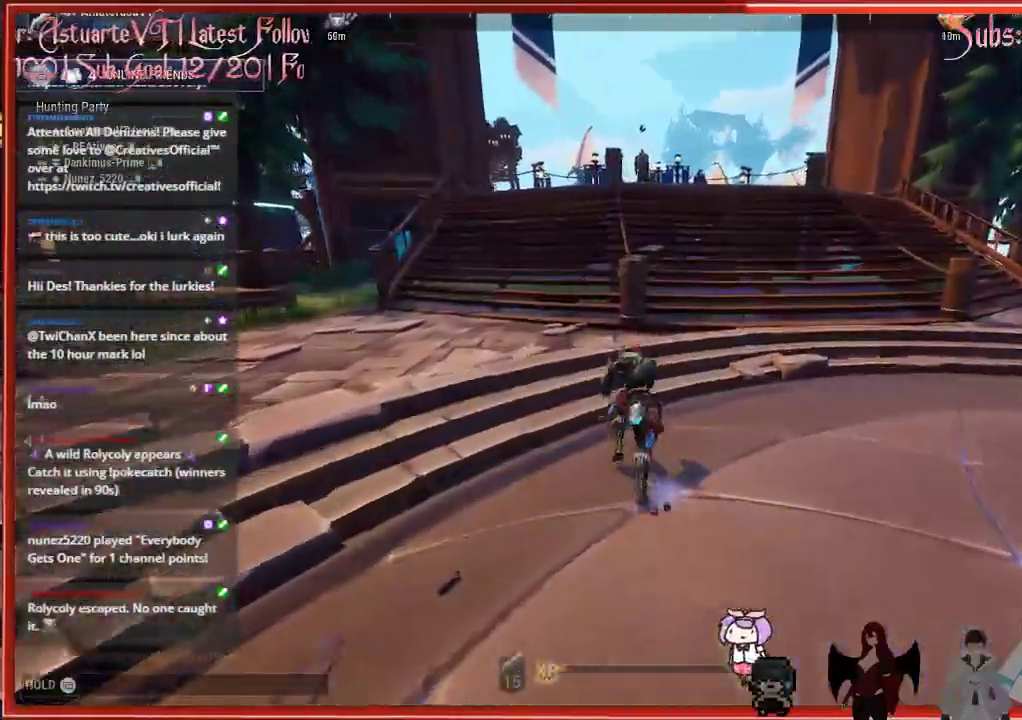
{"buttons": ["A", "R2"], "left_stick": "up", "right_stick": "center", "events": [[450, "A", "down"]]}
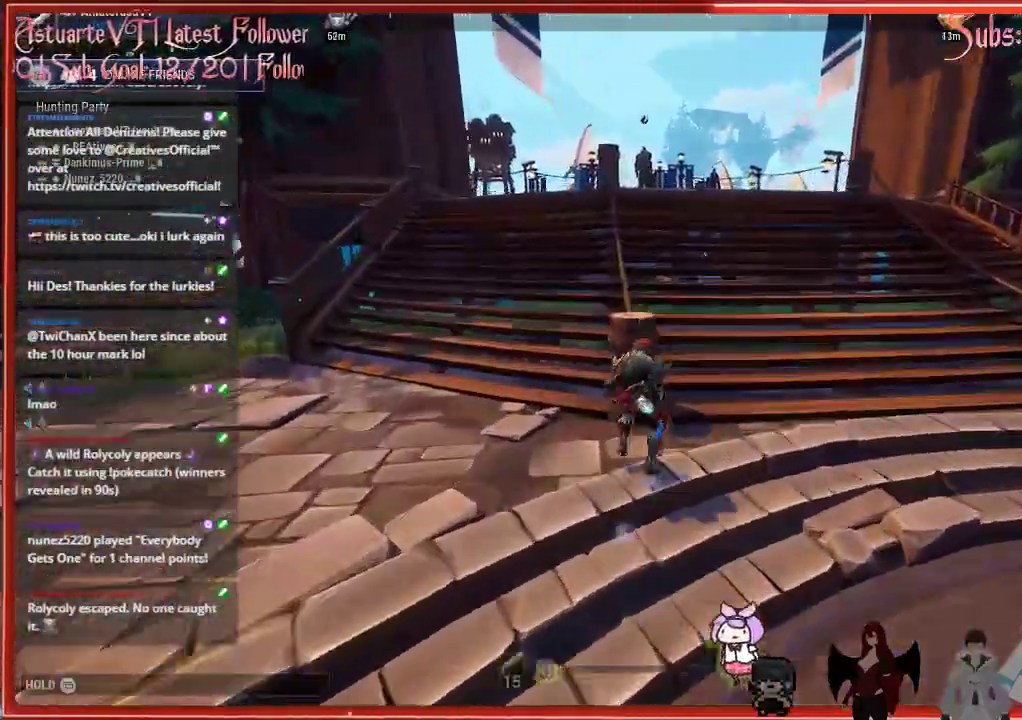
{"buttons": ["R2"], "left_stick": "up", "right_stick": "center", "events": [[250, "A", "up"]]}
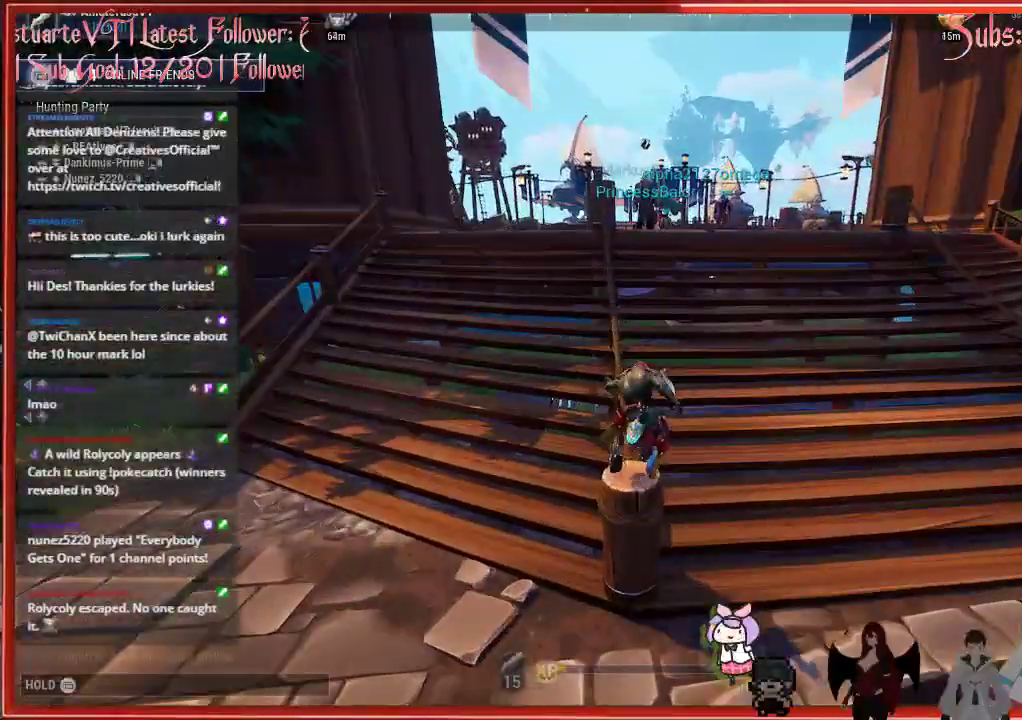
{"buttons": ["R2"], "left_stick": "up", "right_stick": "center", "events": []}
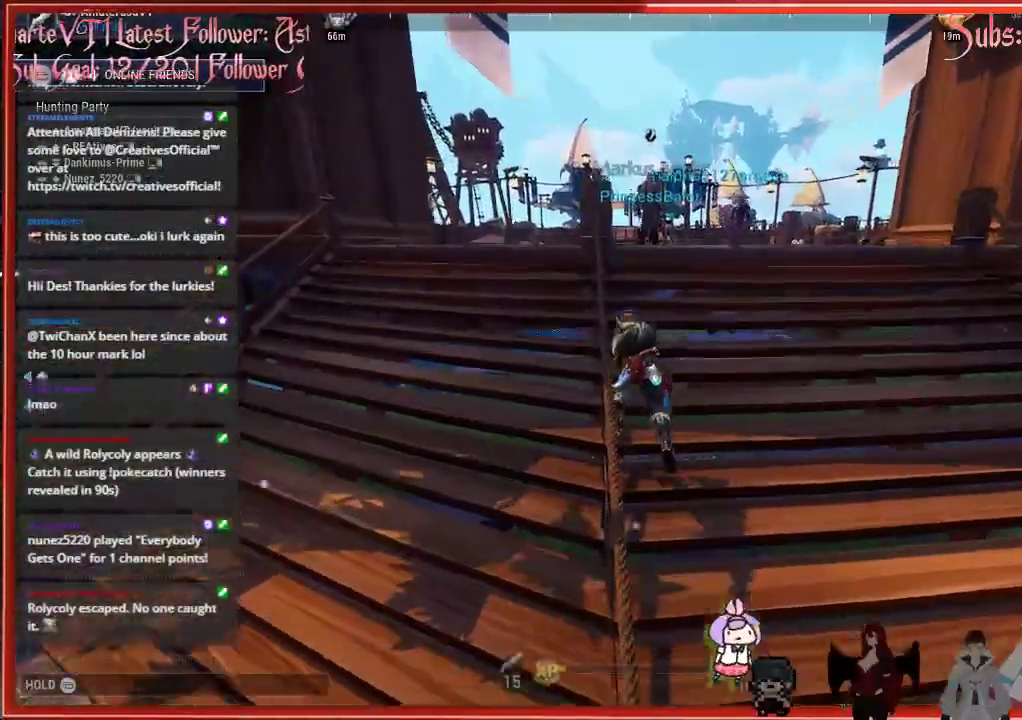
{"buttons": ["A", "R2"], "left_stick": "up", "right_stick": "center", "events": [[433, "A", "down"]]}
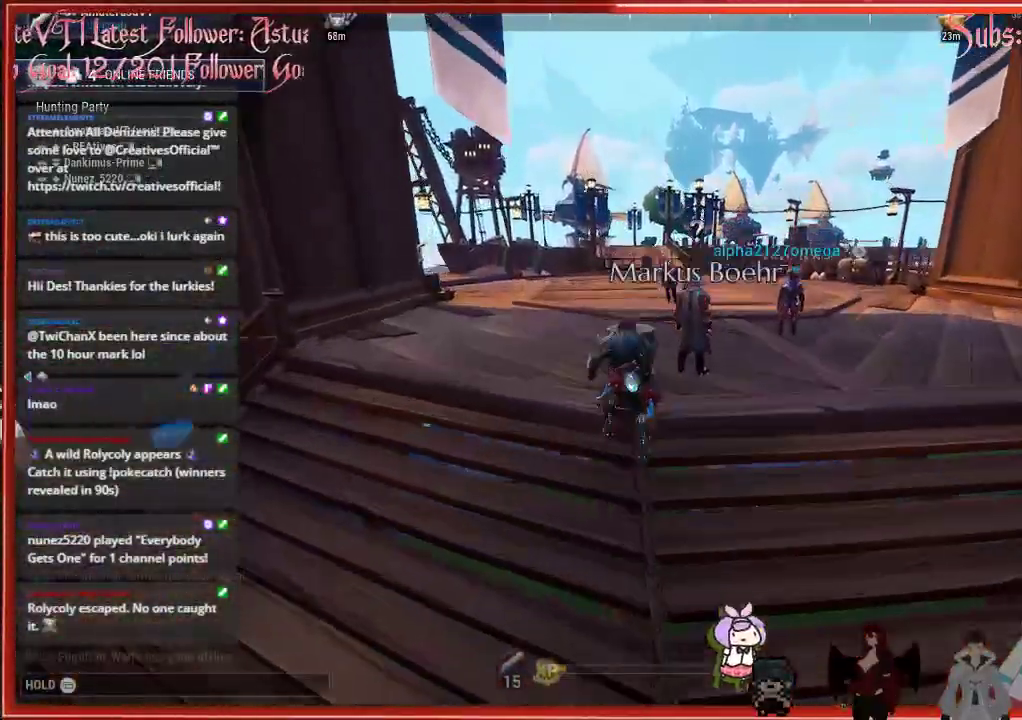
{"buttons": ["R2"], "left_stick": "up", "right_stick": "center", "events": [[150, "A", "up"]]}
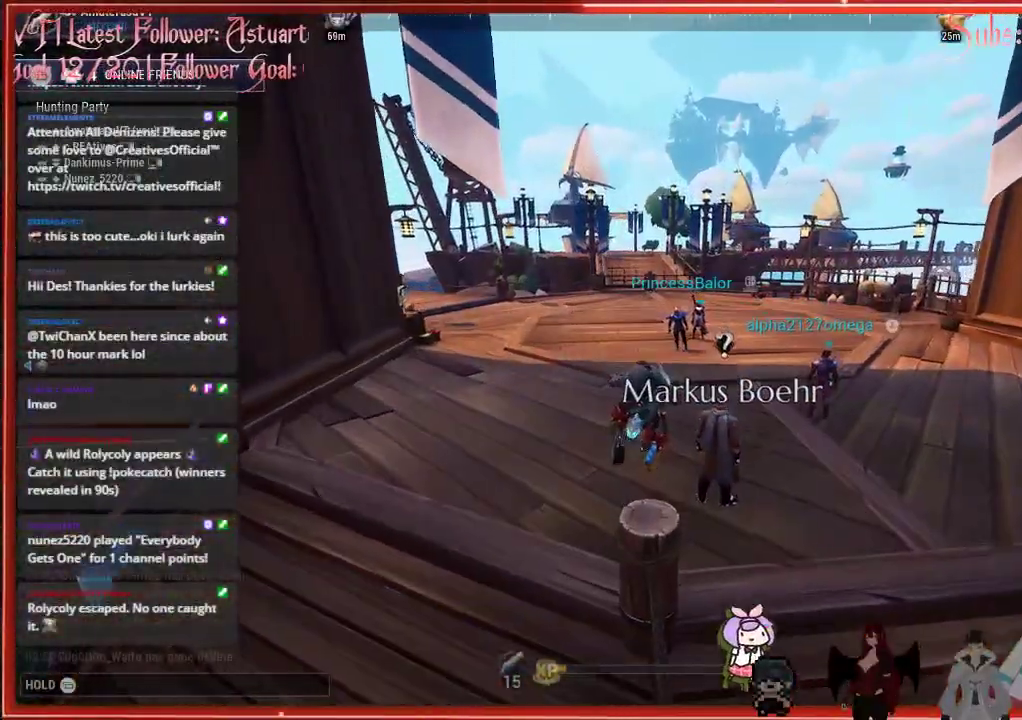
{"buttons": ["R2"], "left_stick": "up", "right_stick": "center", "events": []}
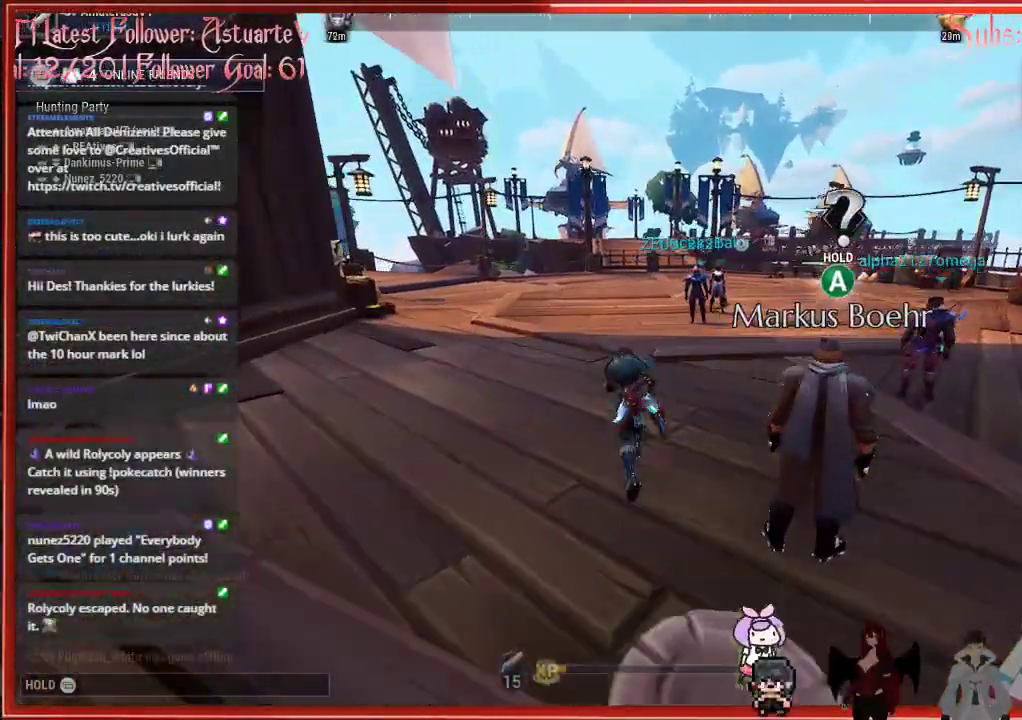
{"buttons": ["R2"], "left_stick": "up", "right_stick": "center", "events": []}
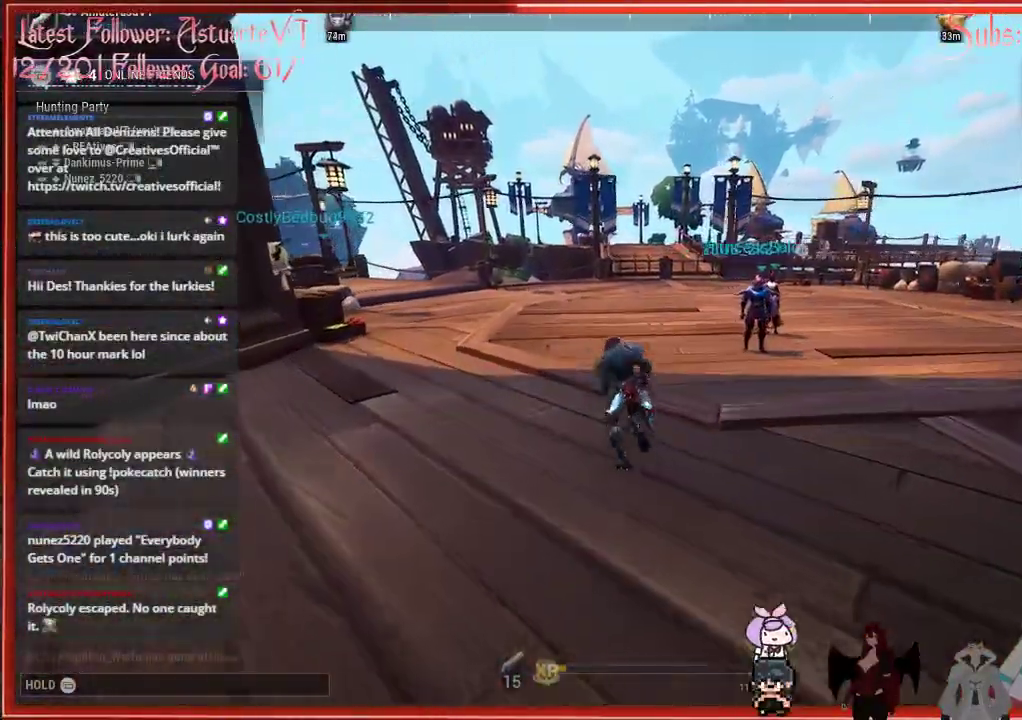
{"buttons": ["R2"], "left_stick": "up", "right_stick": "center", "events": [[50, "A", "down"], [250, "A", "up"]]}
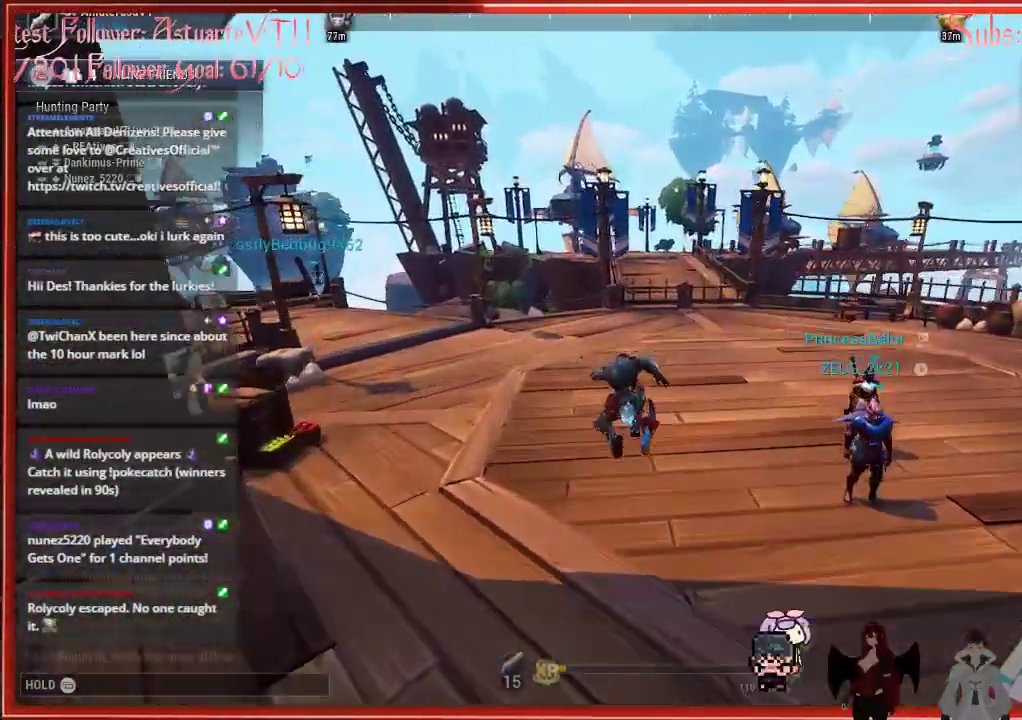
{"buttons": ["R2"], "left_stick": "up", "right_stick": "center", "events": []}
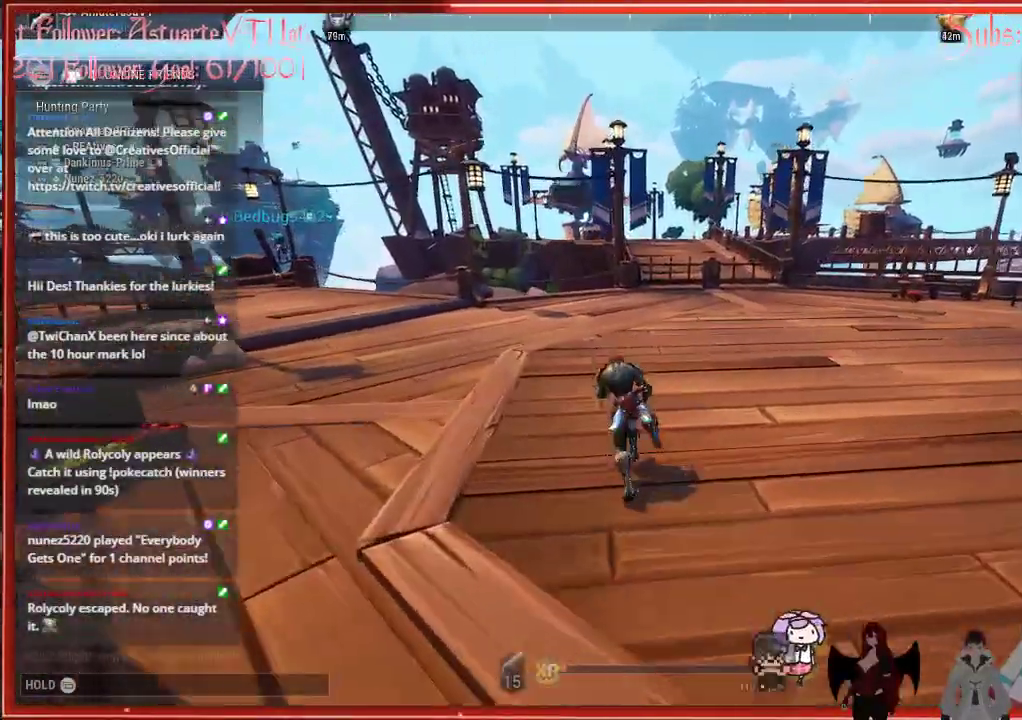
{"buttons": ["R2"], "left_stick": "up", "right_stick": "right", "events": [[150, "right_stick", "right"]]}
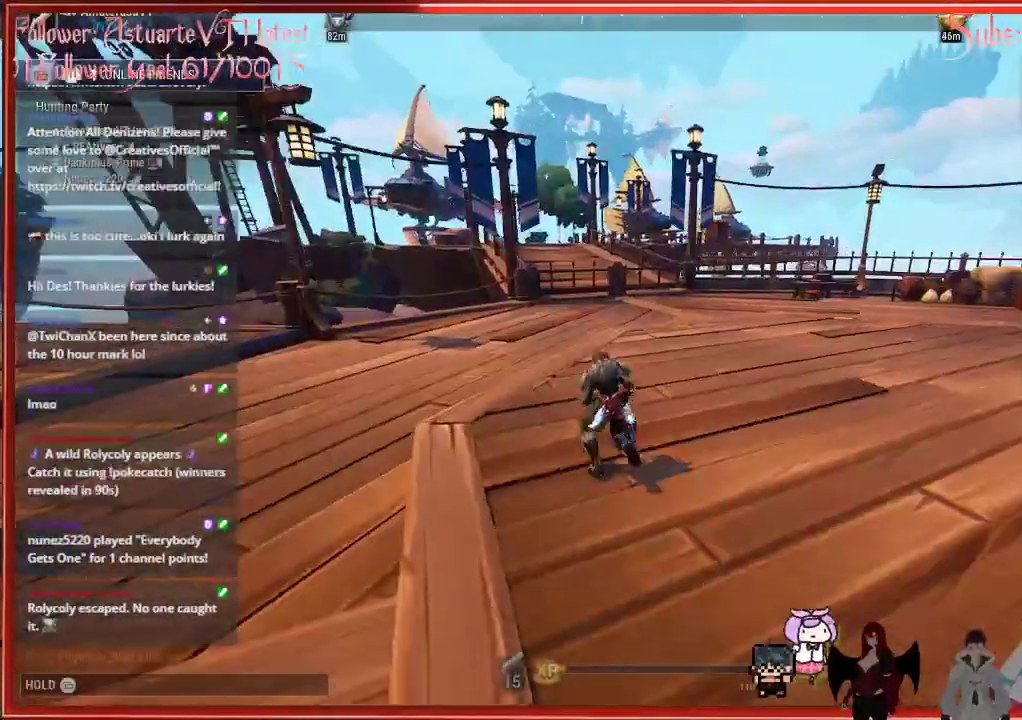
{"buttons": ["R2"], "left_stick": "up", "right_stick": "right", "events": []}
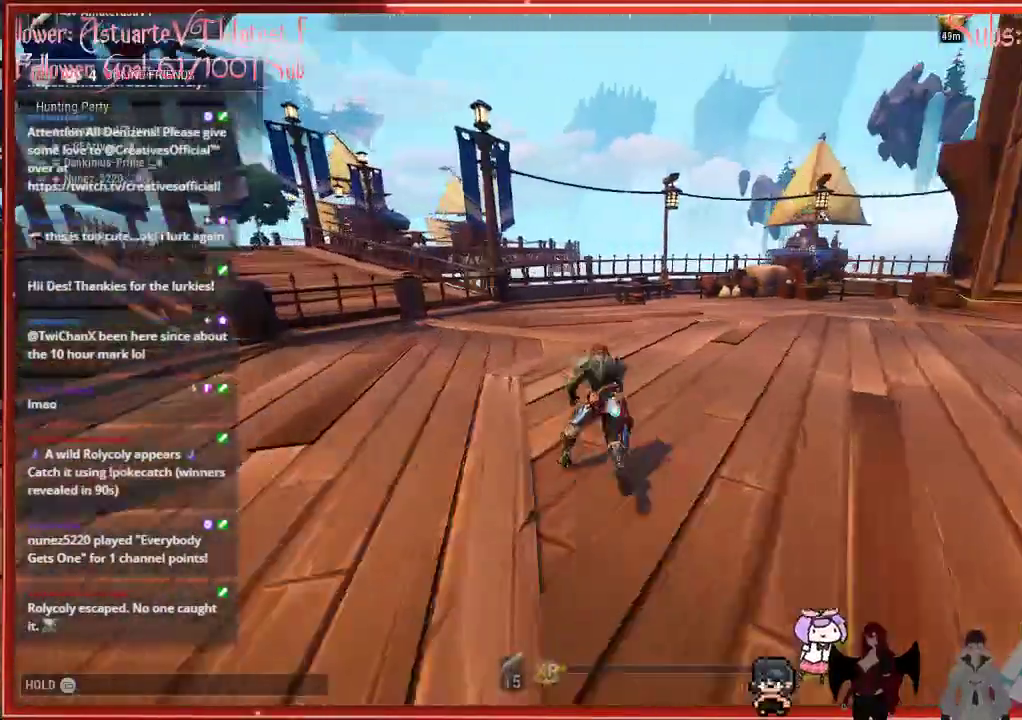
{"buttons": ["R2"], "left_stick": "up", "right_stick": "right", "events": []}
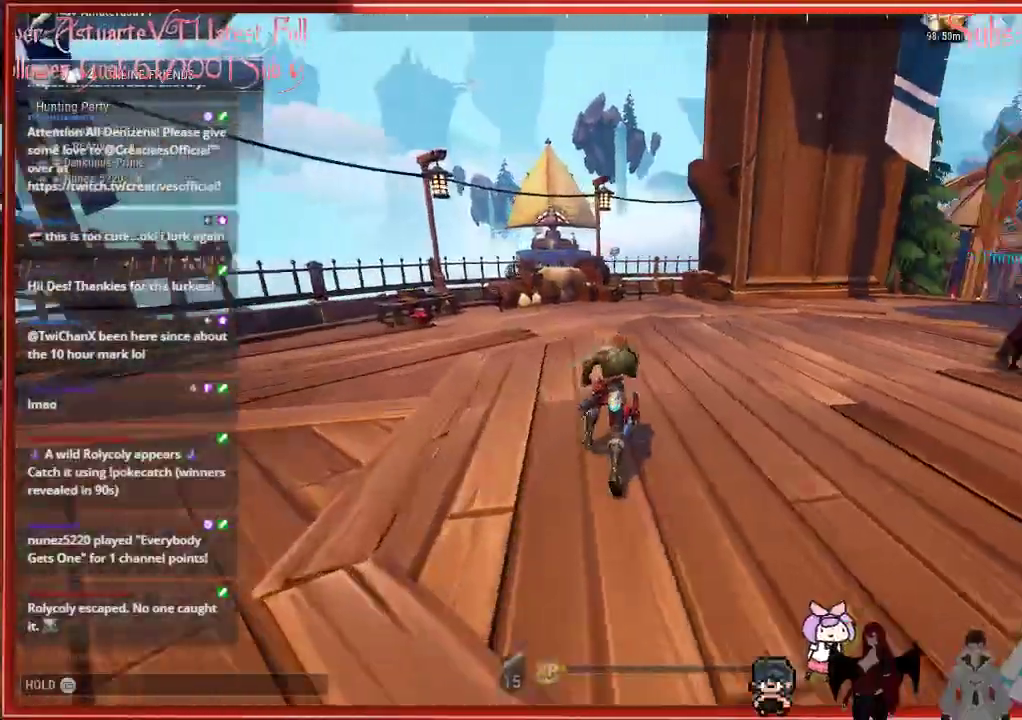
{"buttons": ["R2"], "left_stick": "up", "right_stick": "down-right", "events": [[283, "right_stick", "down-right"]]}
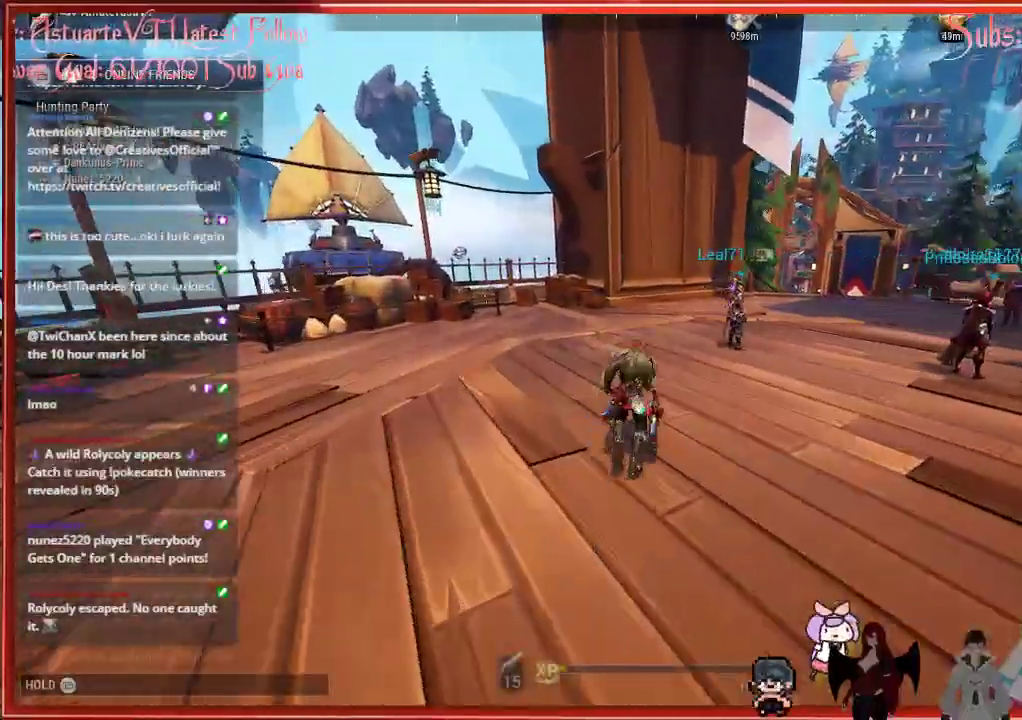
{"buttons": ["R2"], "left_stick": "up", "right_stick": "down-right", "events": []}
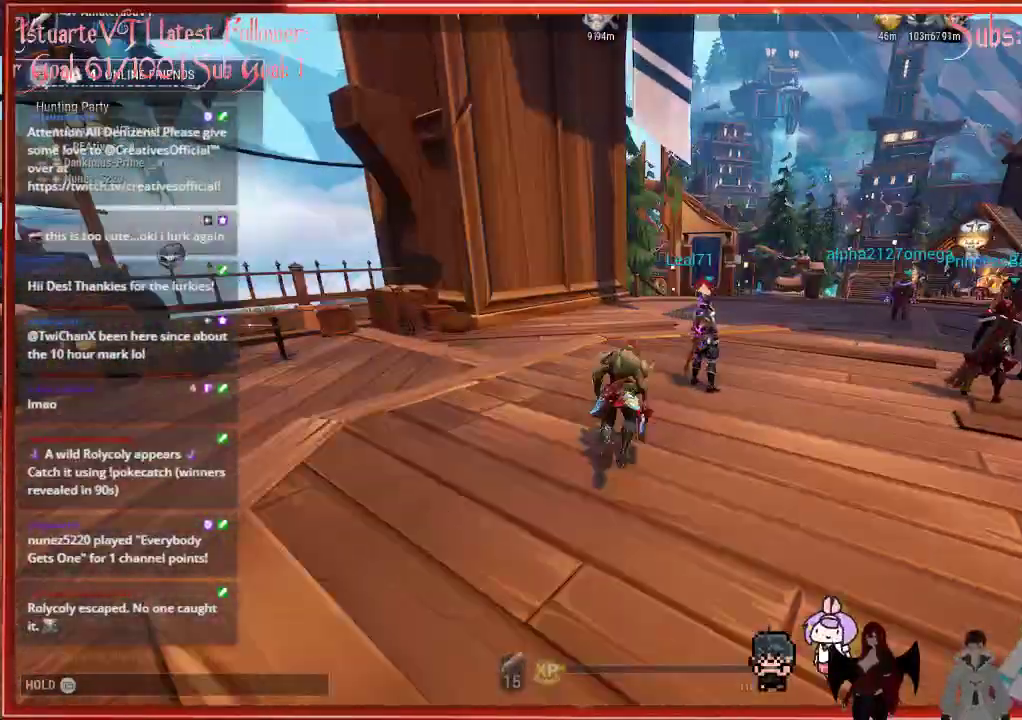
{"buttons": ["R2"], "left_stick": "up", "right_stick": "down-right", "events": []}
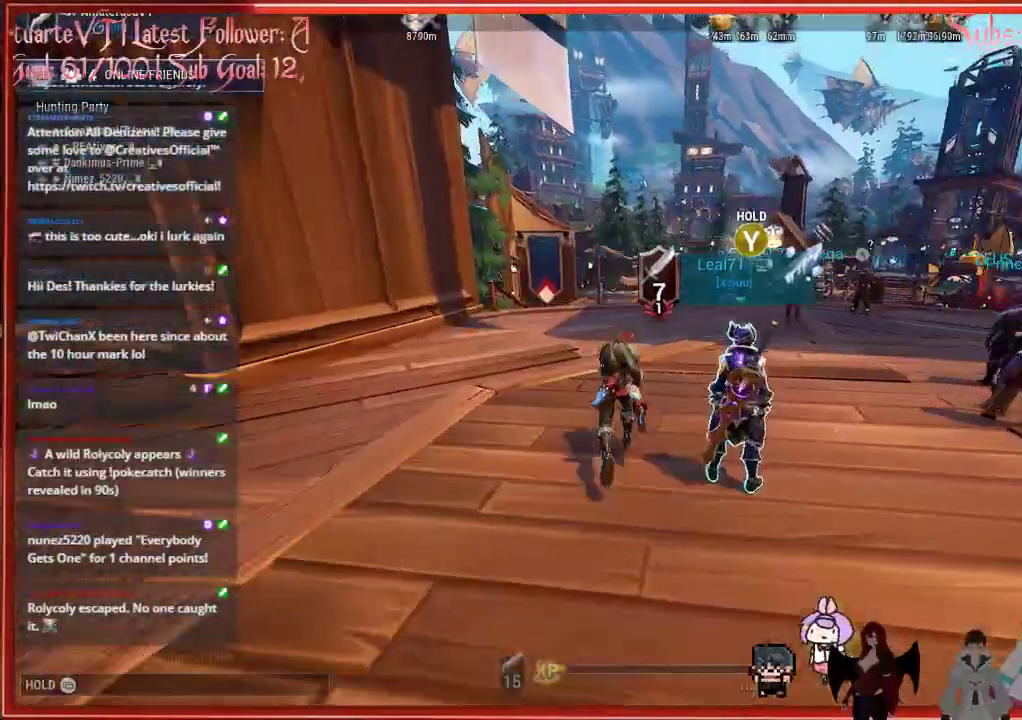
{"buttons": ["R2"], "left_stick": "up", "right_stick": "down-right", "events": []}